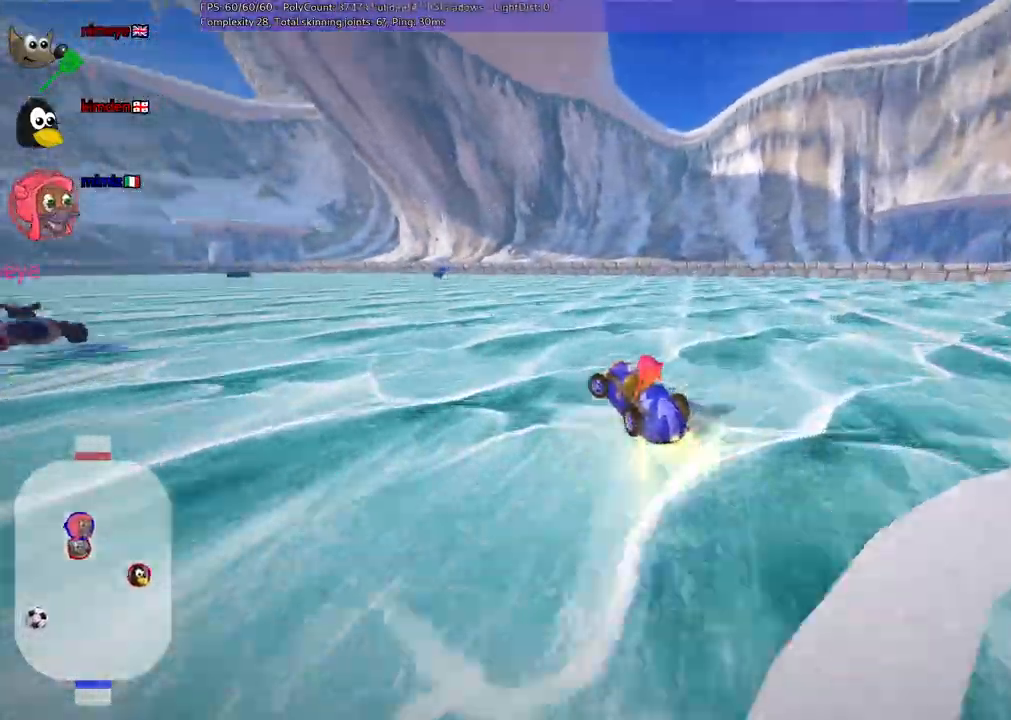
Gameplay with keyboard; each line is a JSON object with the keys held at the frame after it. "events" lists presses ("down") and releases ("up") of ".", "/", "alt_r", "b", "c", "comma", "ctrl_r", "d", "down", "f", "g", "h", "j", "k", "l", "left", "m", "quote", "return", "right", "semicolon", "shift_r", "space", "super", "up", "v" and "x" between this image and that frame as [ms after this image, input, new state], when the widget could be followed in between. No other keys are recorded. Mouse input is not recorded.
{"keys": ["left", "up"], "events": []}
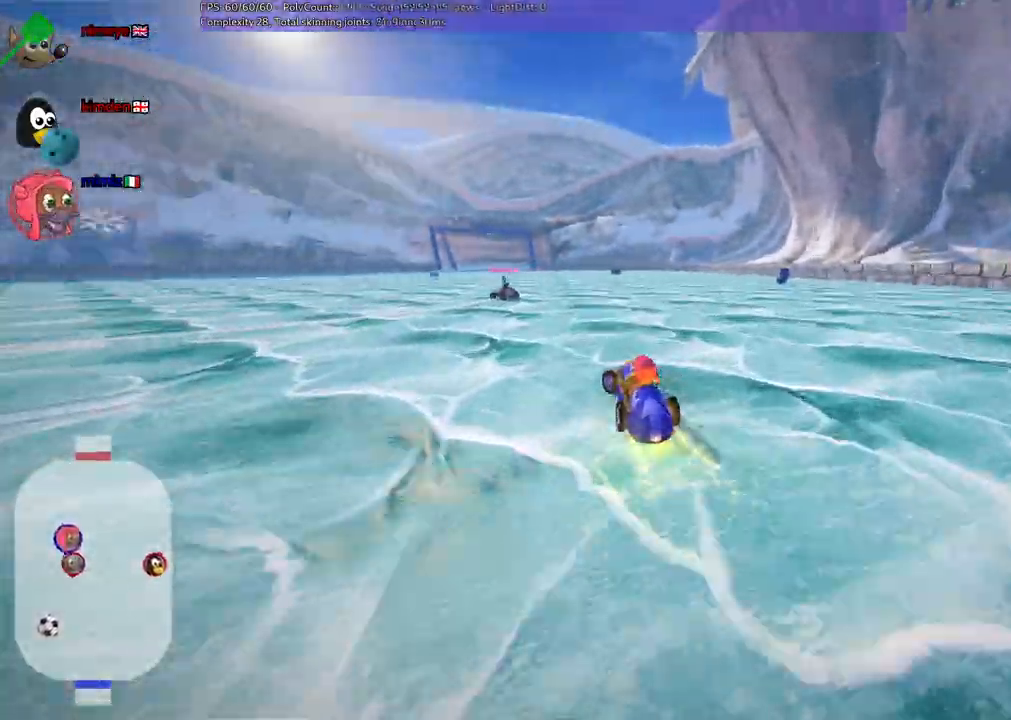
{"keys": ["left", "up"], "events": [[50, "left", "up"], [383, "left", "down"]]}
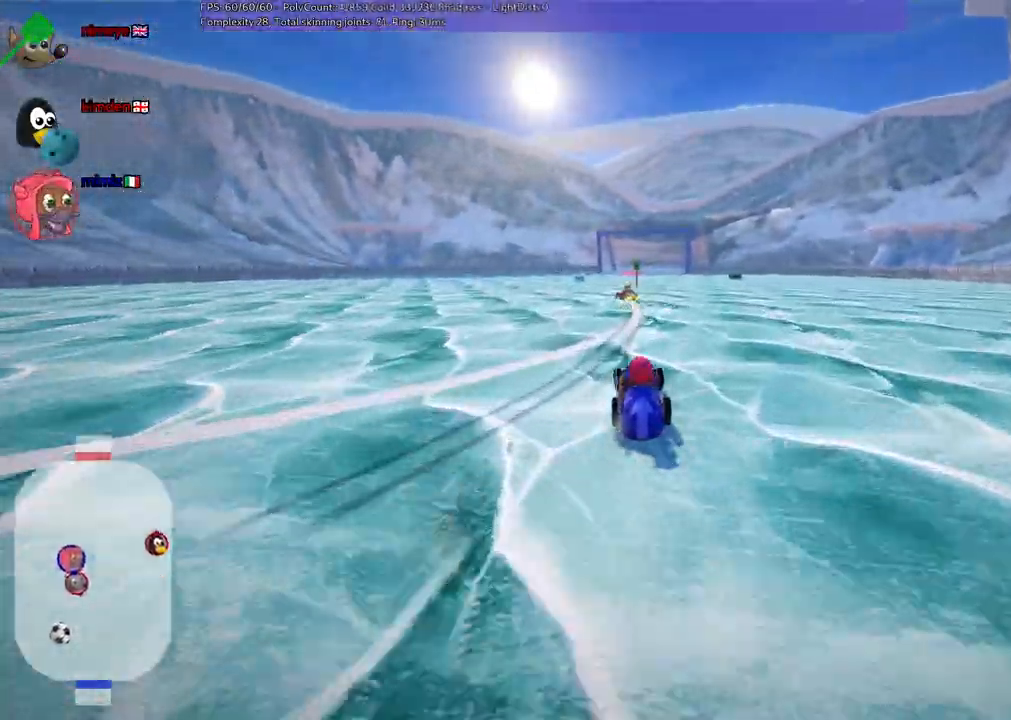
{"keys": [], "events": [[117, "left", "up"], [367, "up", "up"]]}
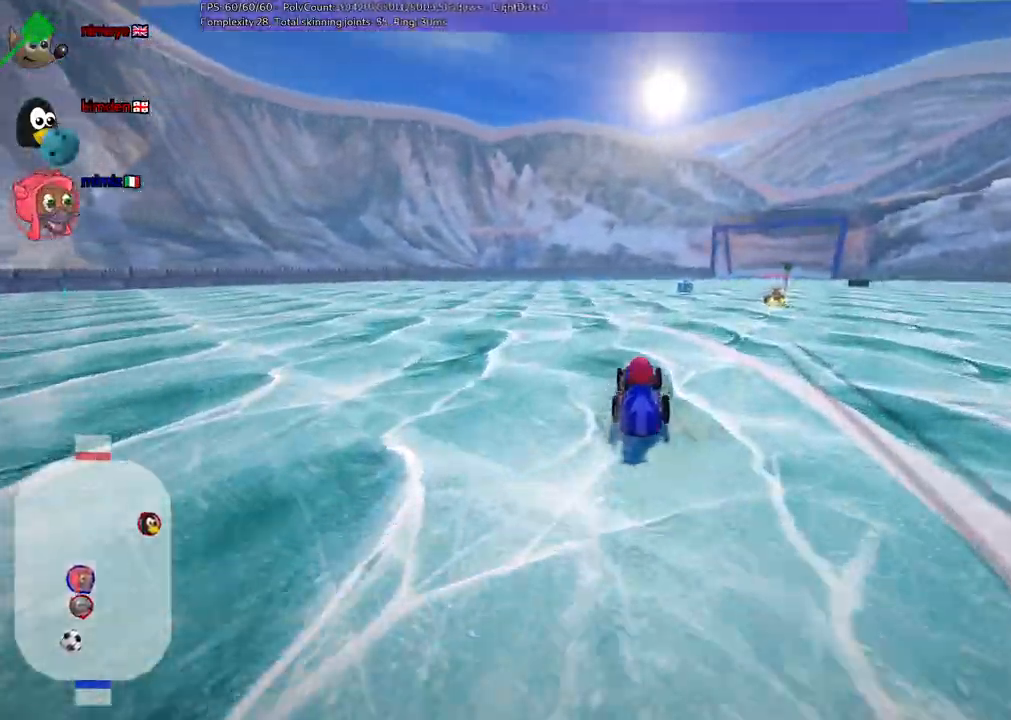
{"keys": [], "events": [[100, "right", "down"], [233, "right", "up"]]}
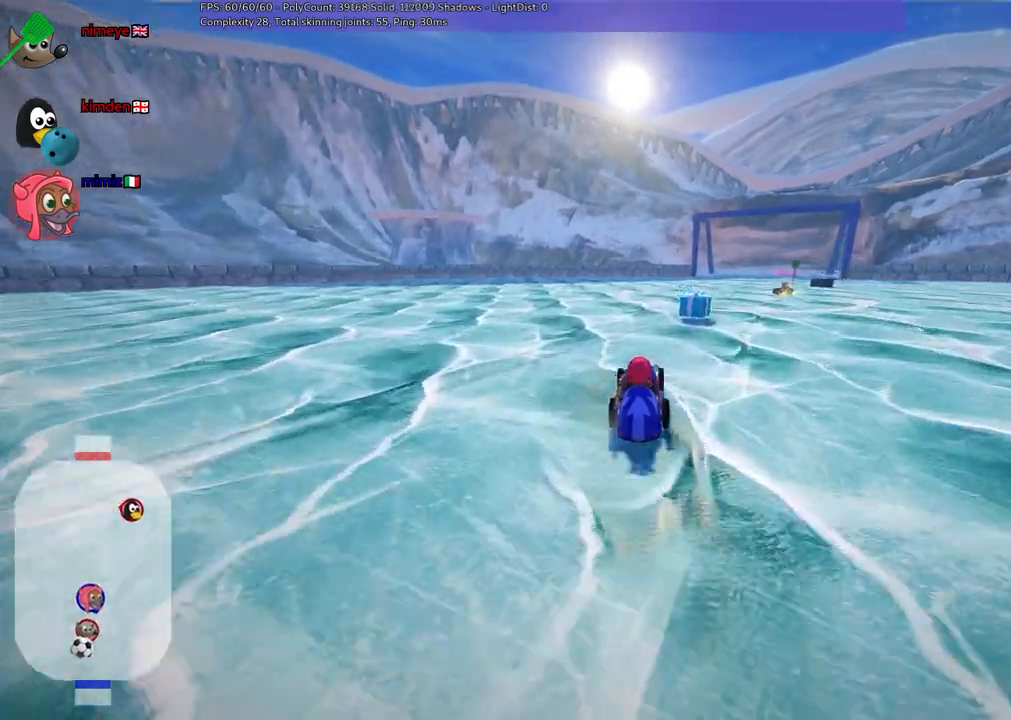
{"keys": ["right", "up"], "events": [[17, "right", "down"], [483, "up", "down"]]}
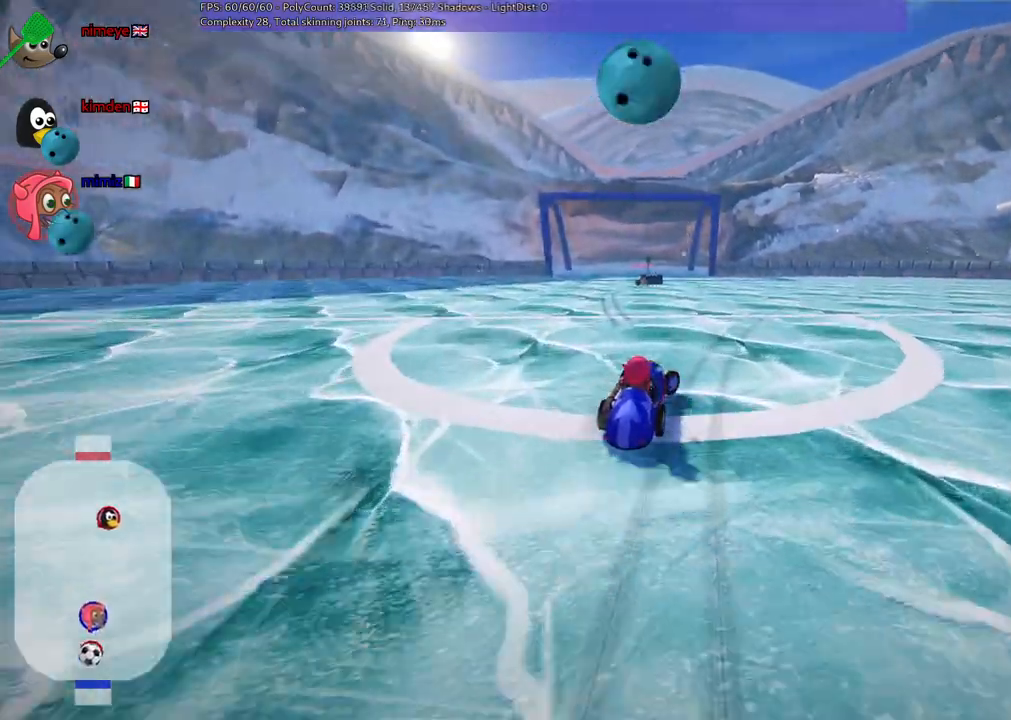
{"keys": ["up"], "events": [[83, "right", "up"]]}
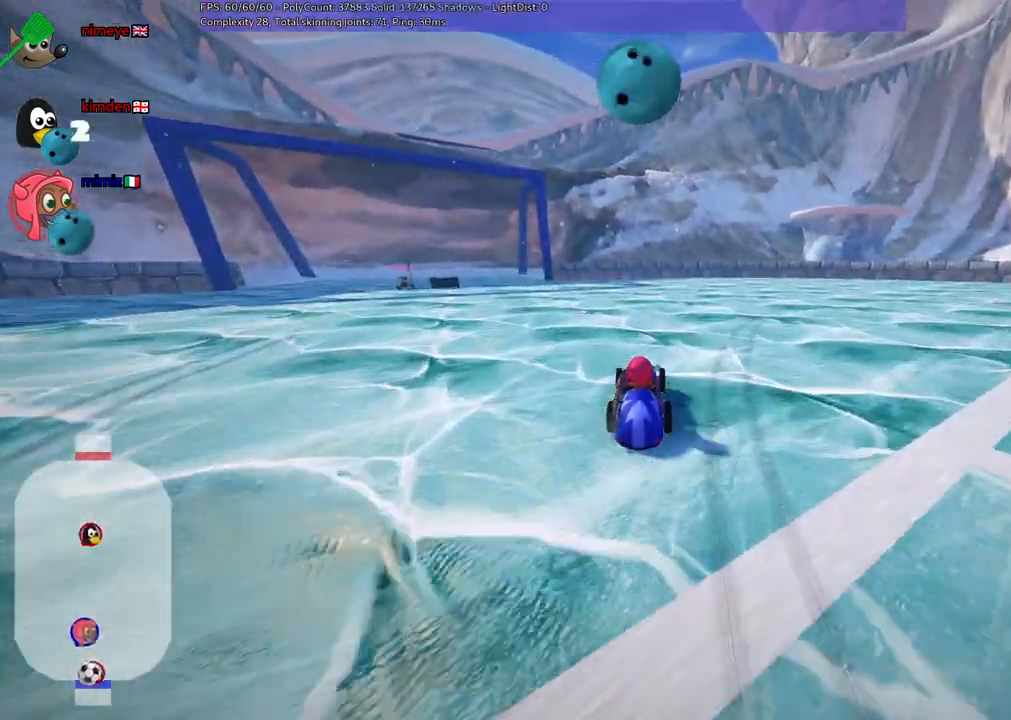
{"keys": [], "events": [[150, "up", "up"]]}
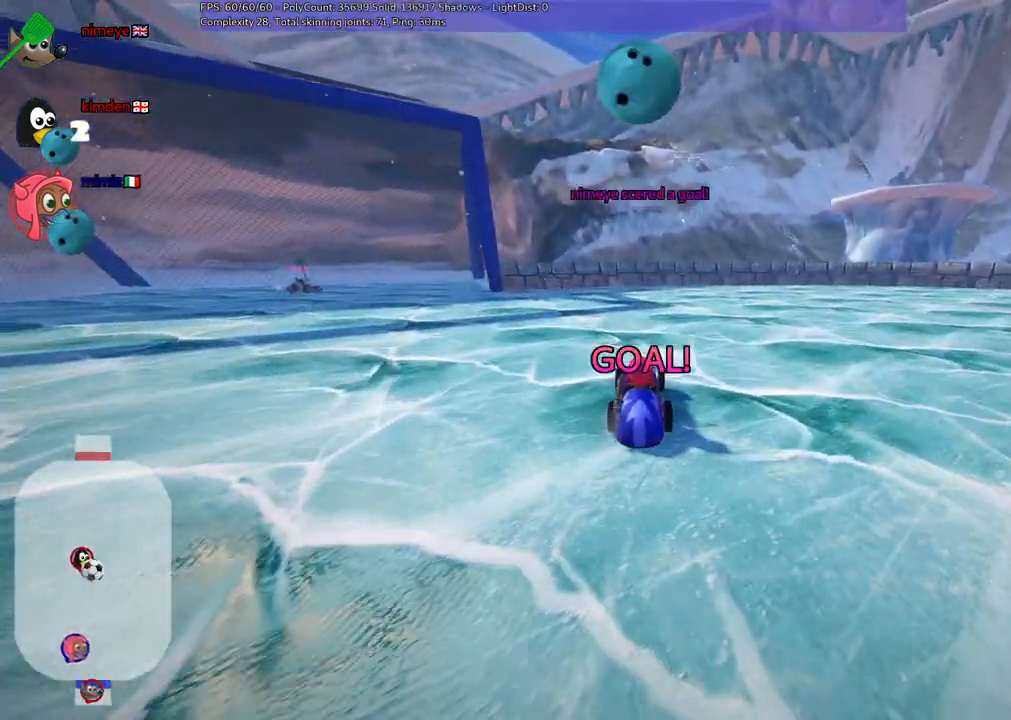
{"keys": [], "events": []}
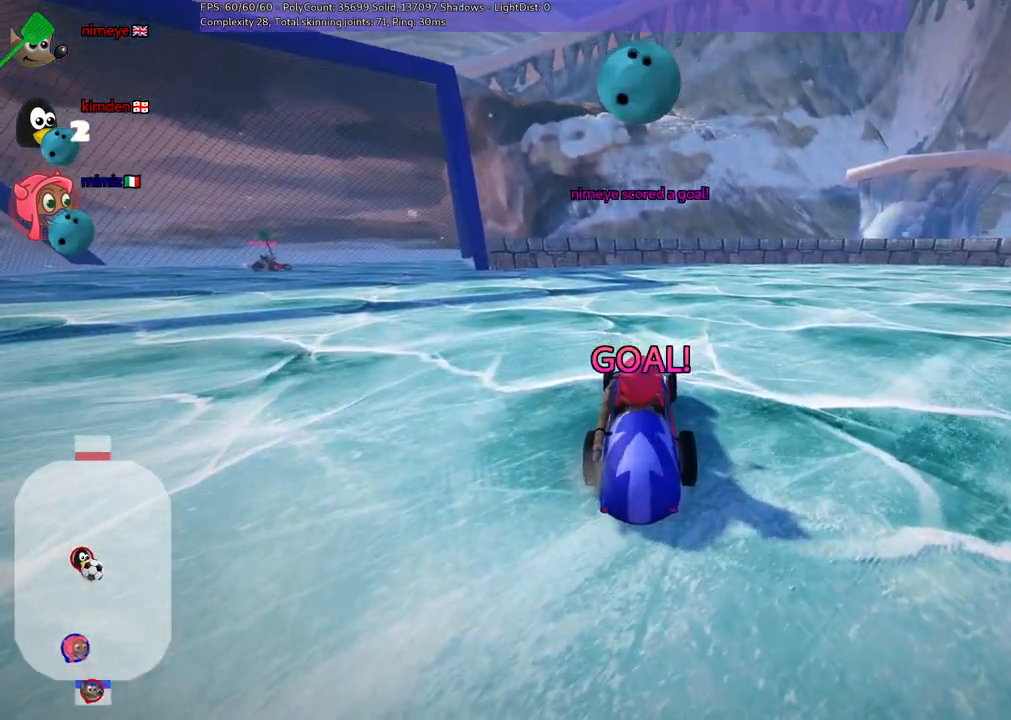
{"keys": [], "events": []}
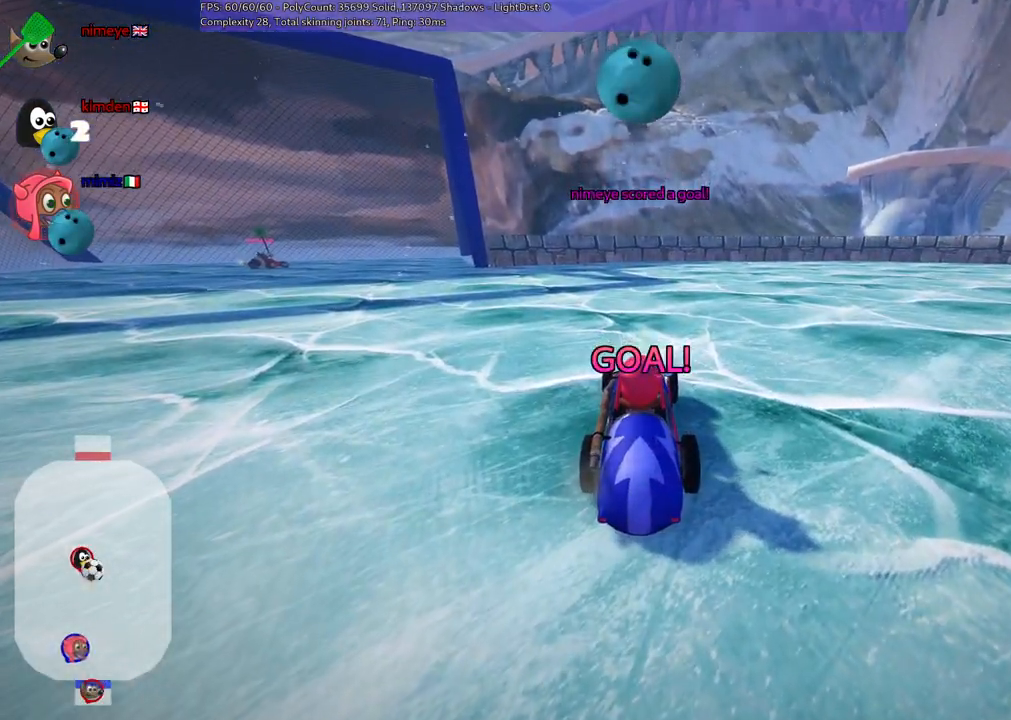
{"keys": ["up"], "events": [[300, "up", "down"]]}
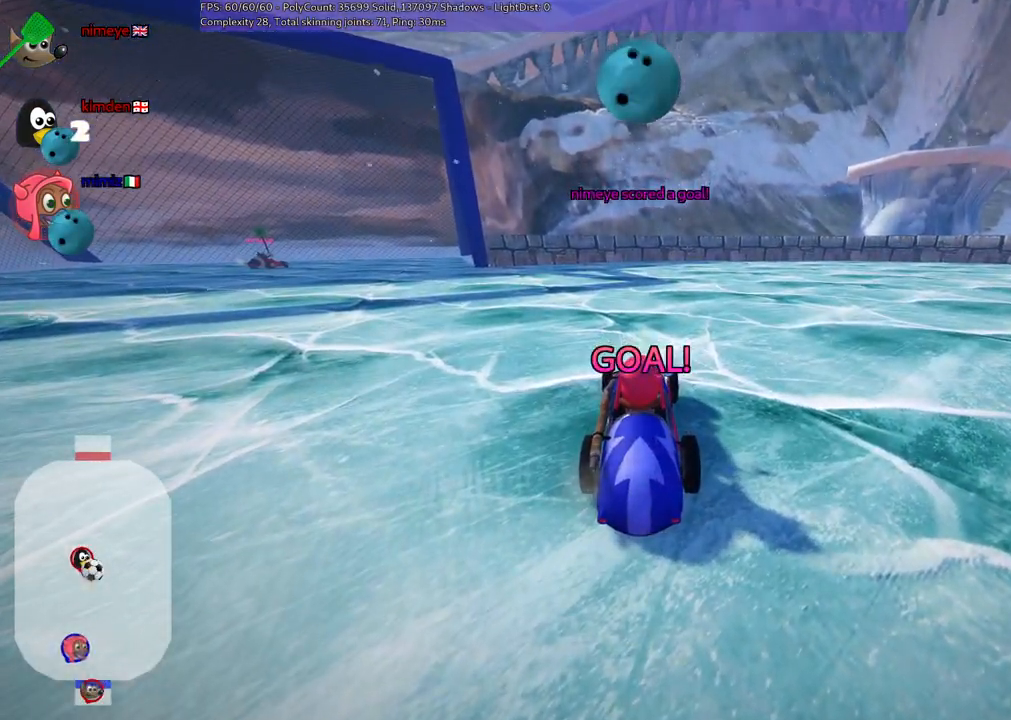
{"keys": ["up"], "events": []}
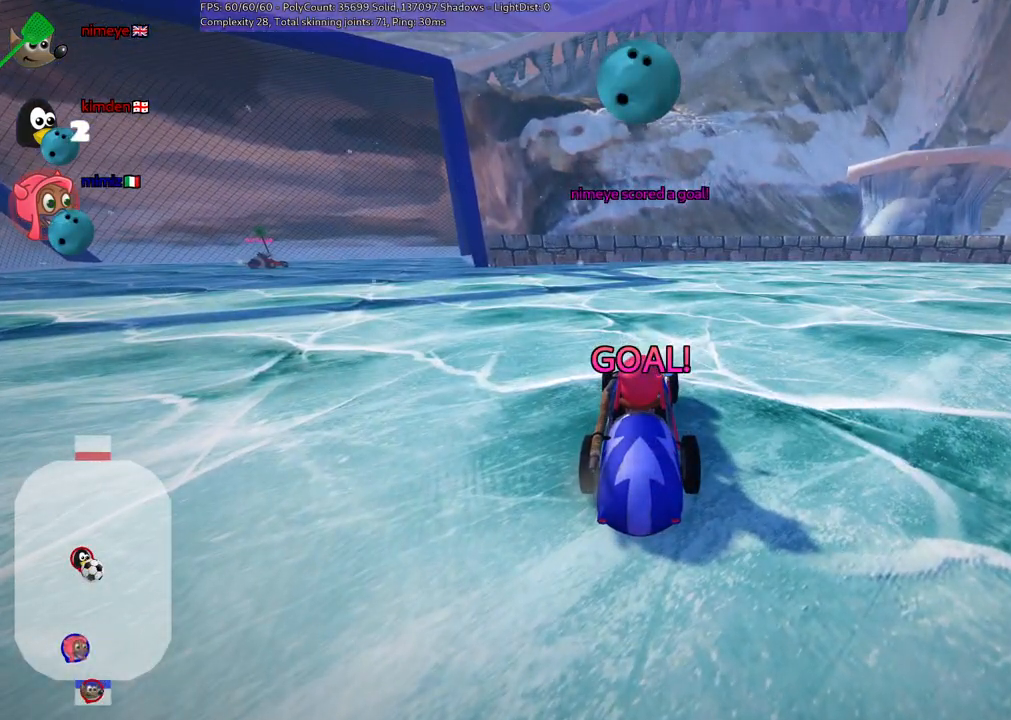
{"keys": ["up"], "events": []}
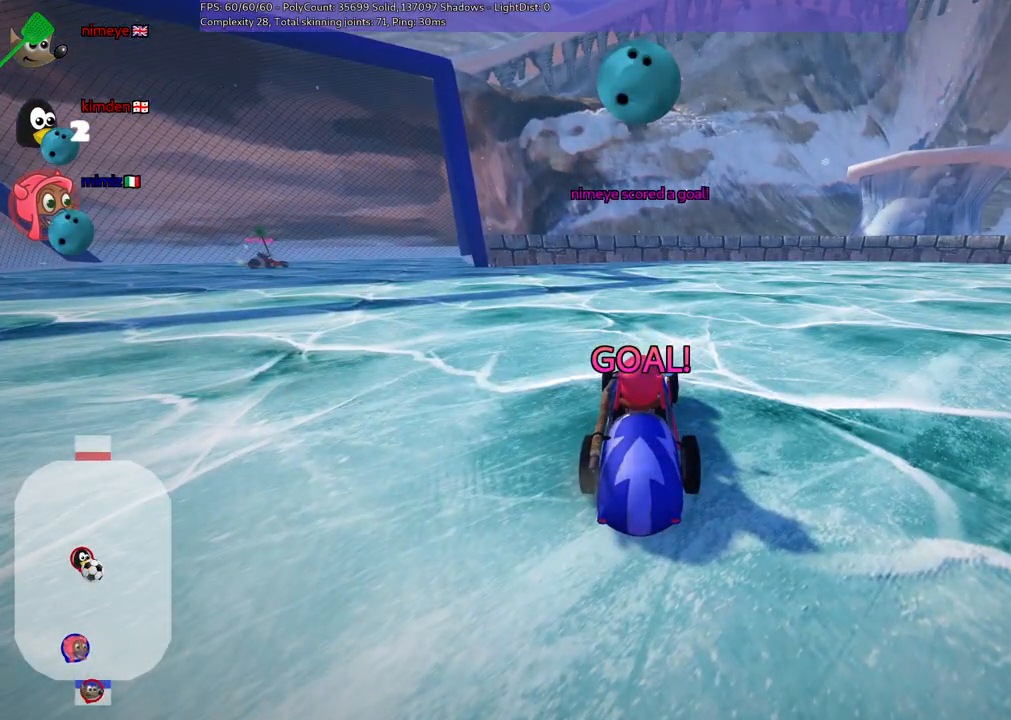
{"keys": ["b", "up"], "events": [[200, "b", "down"]]}
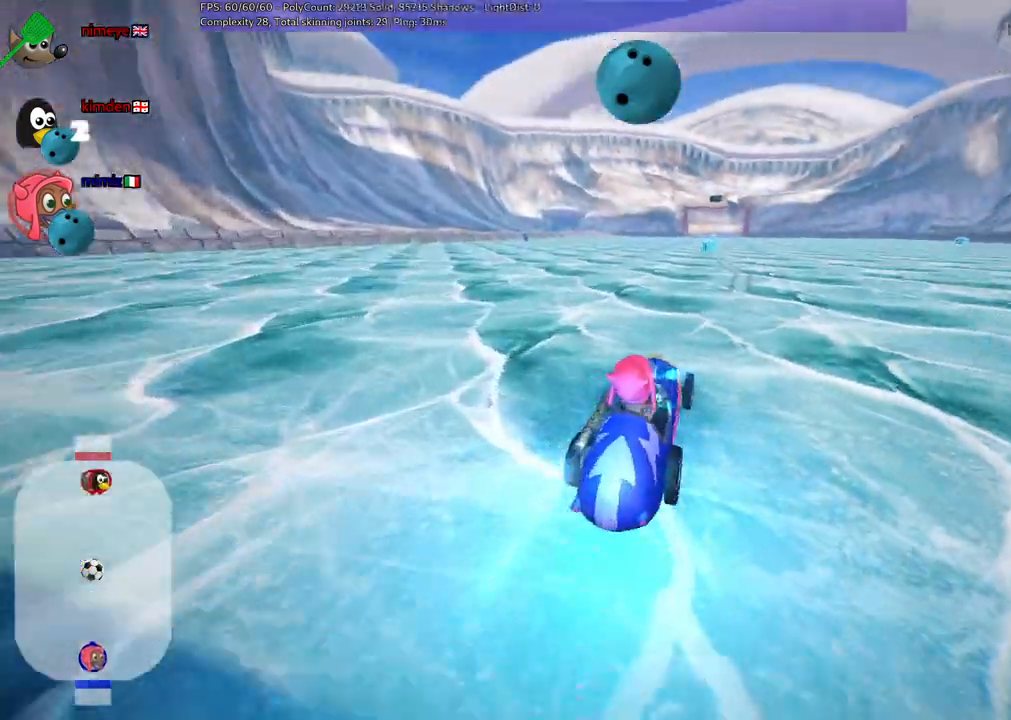
{"keys": ["left", "m", "right", "up"], "events": [[83, "left", "down"], [133, "b", "up"], [400, "left", "up"], [400, "m", "down"], [400, "right", "down"], [500, "left", "down"]]}
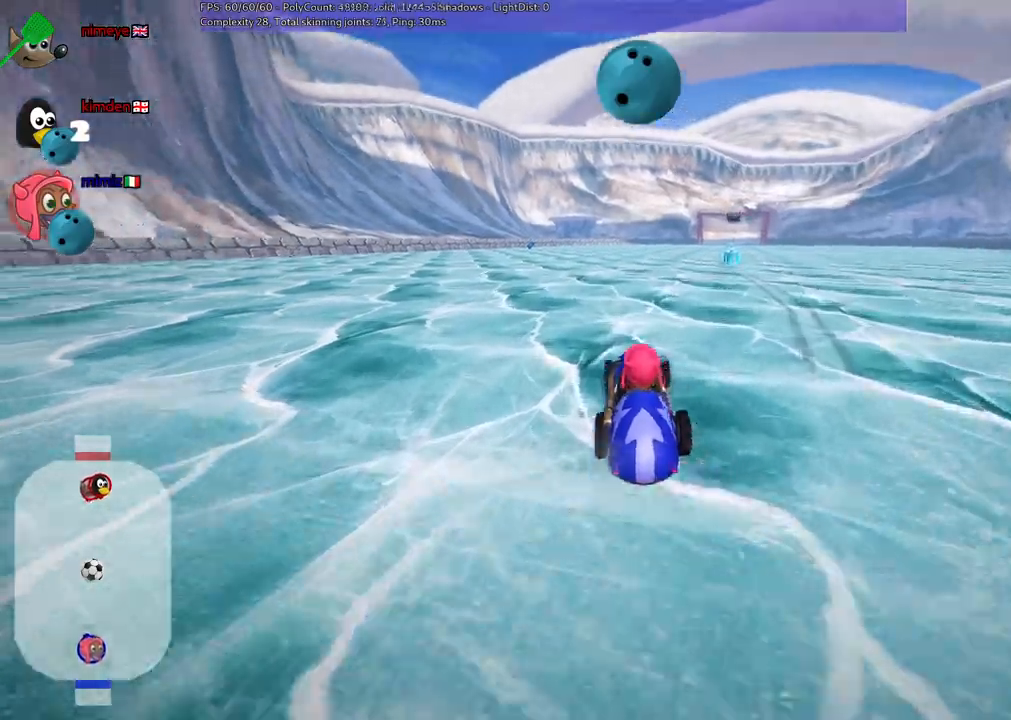
{"keys": ["left", "m", "up"], "events": [[50, "right", "up"]]}
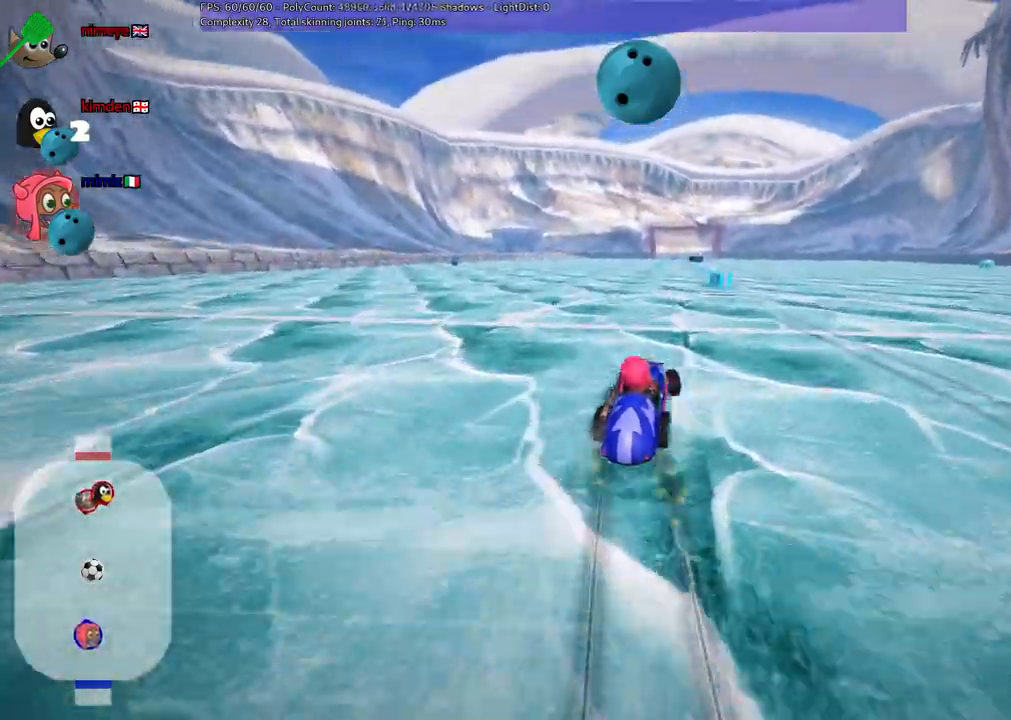
{"keys": ["b", "left", "up"], "events": [[500, "b", "down"], [500, "m", "up"]]}
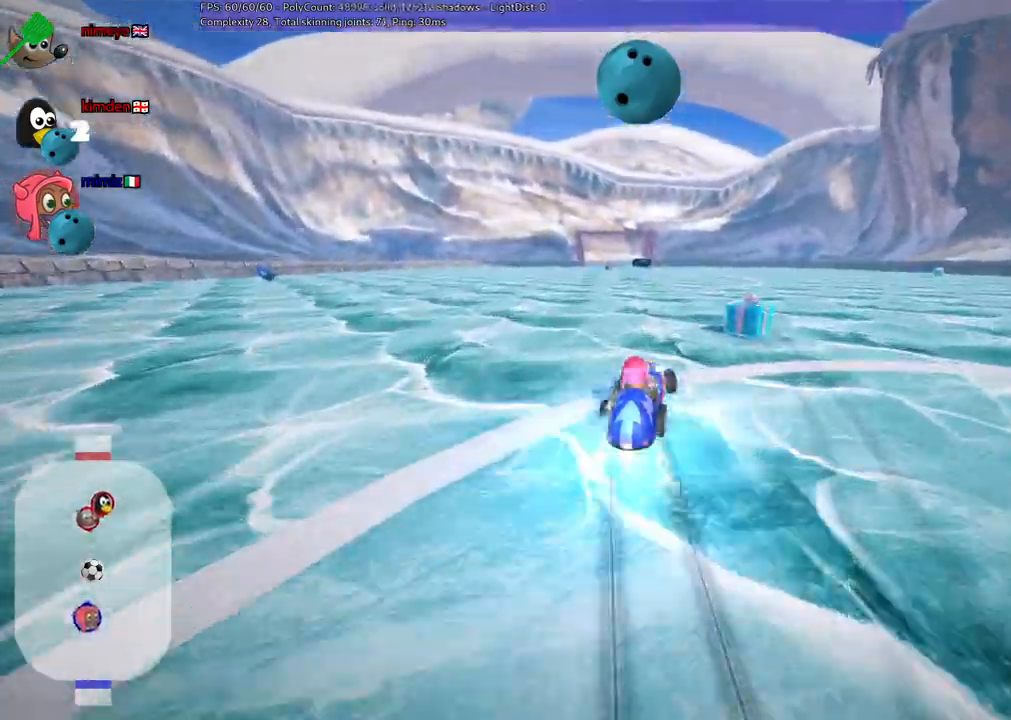
{"keys": ["up"]}
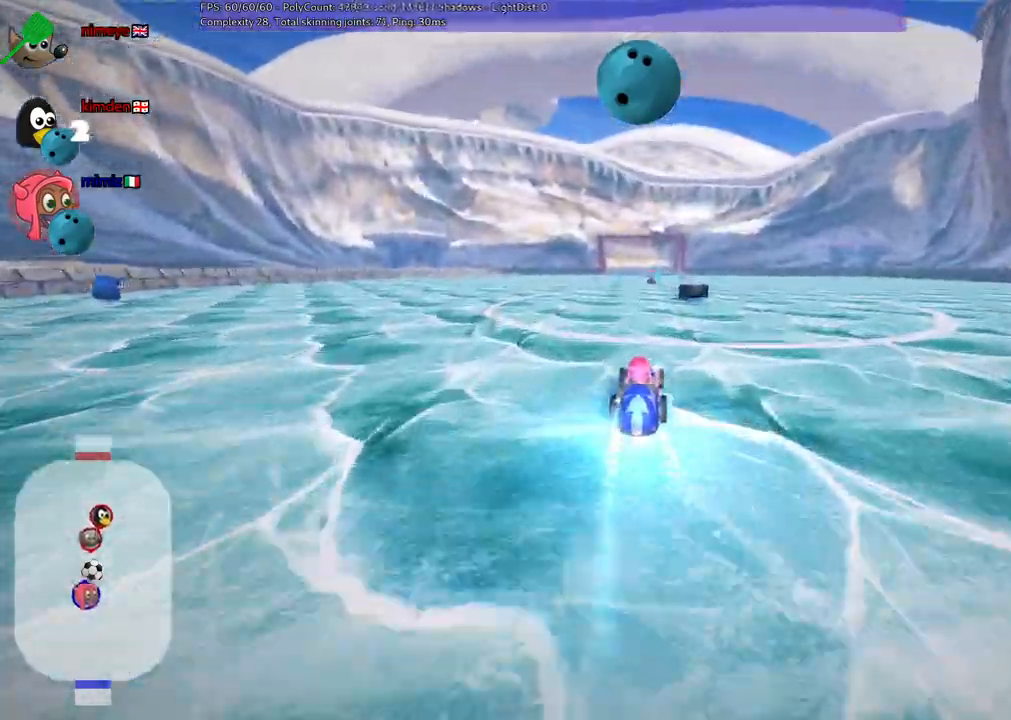
{"keys": ["right", "up"], "events": [[17, "right", "down"], [67, "m", "down"], [250, "right", "up"], [383, "right", "down"], [433, "m", "up"]]}
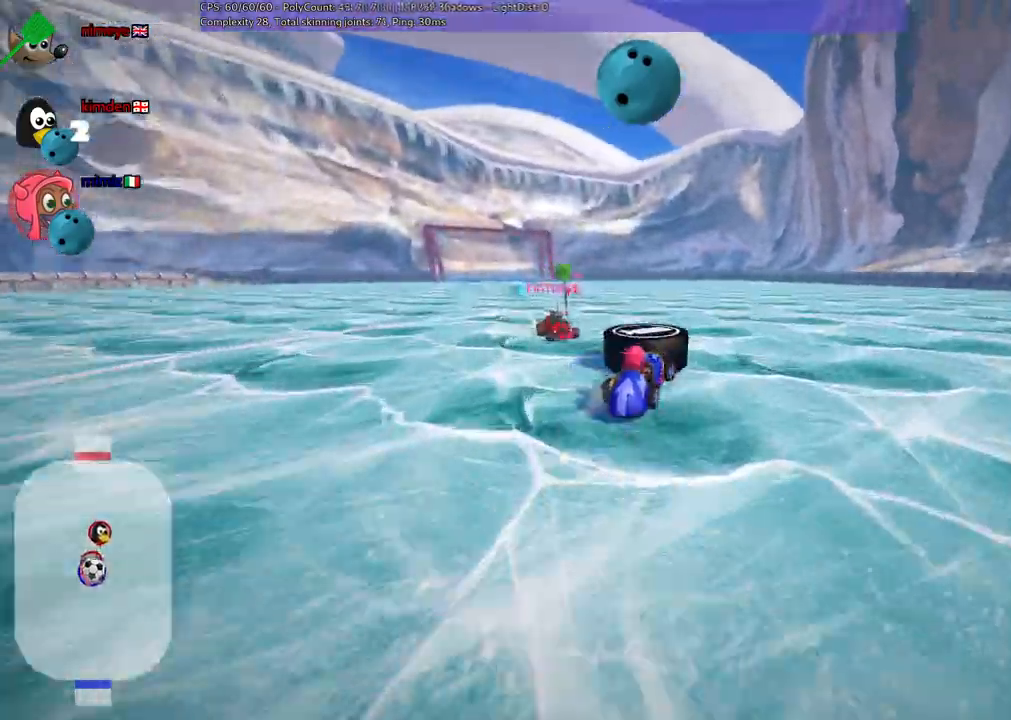
{"keys": ["up"], "events": [[33, "h", "down"], [167, "h", "up"], [267, "right", "up"]]}
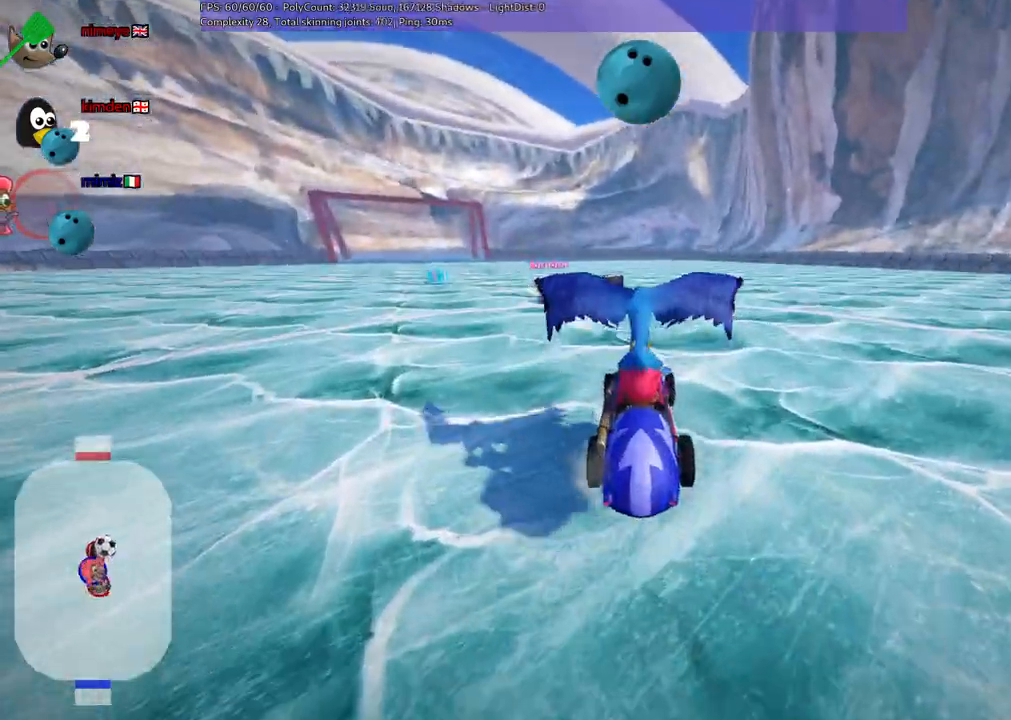
{"keys": ["up"], "events": []}
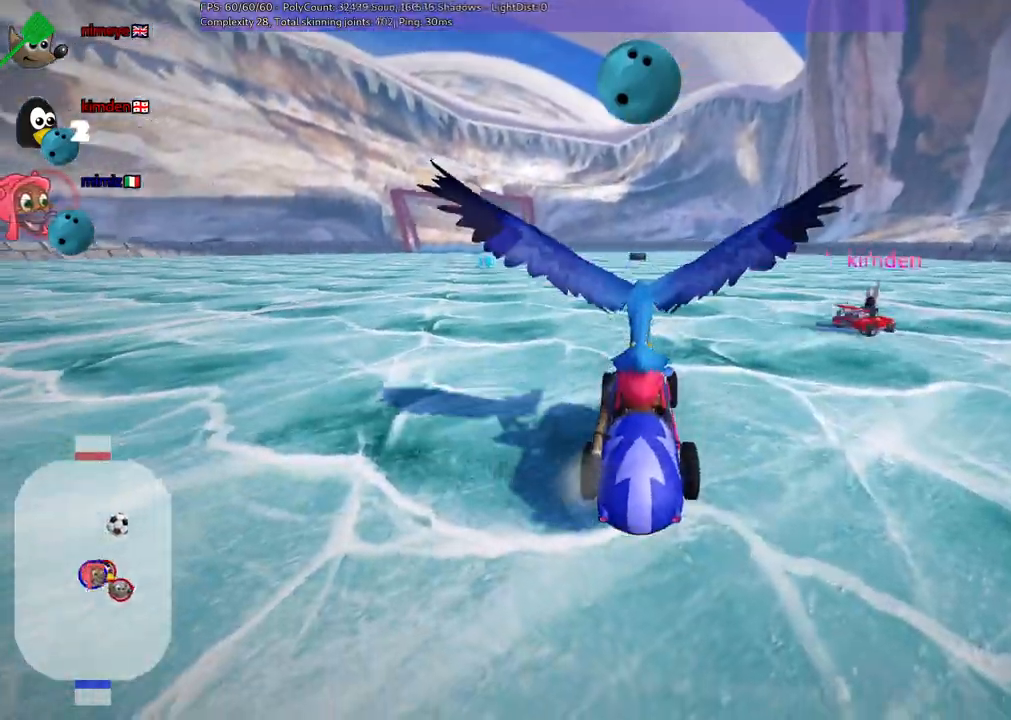
{"keys": ["up"], "events": [[300, "b", "down"], [450, "b", "up"]]}
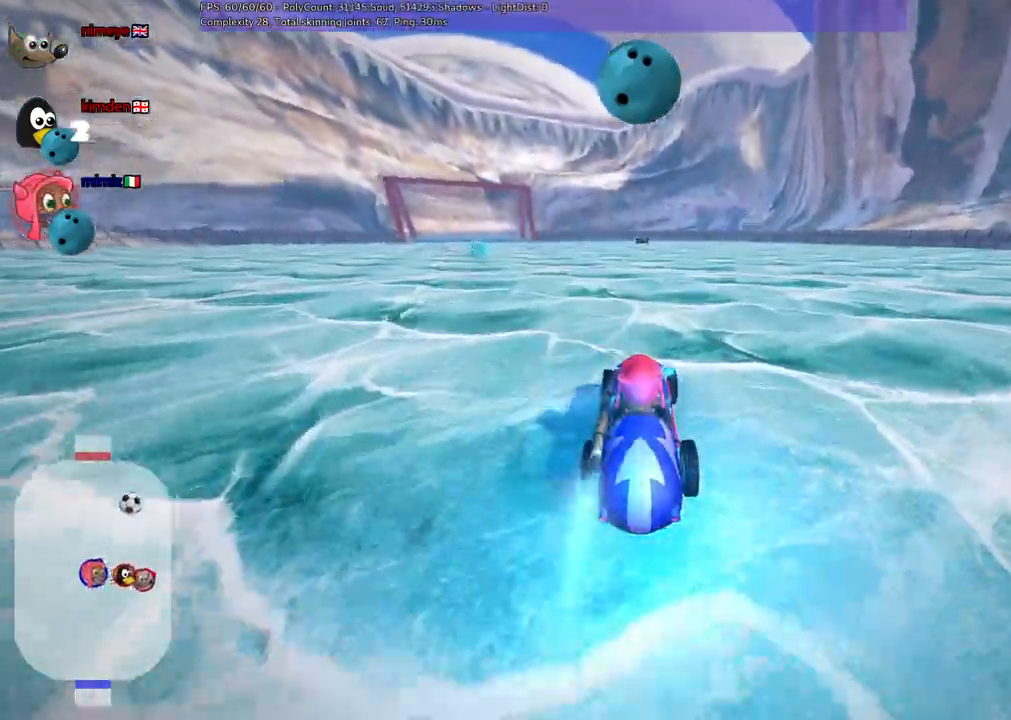
{"keys": ["up"]}
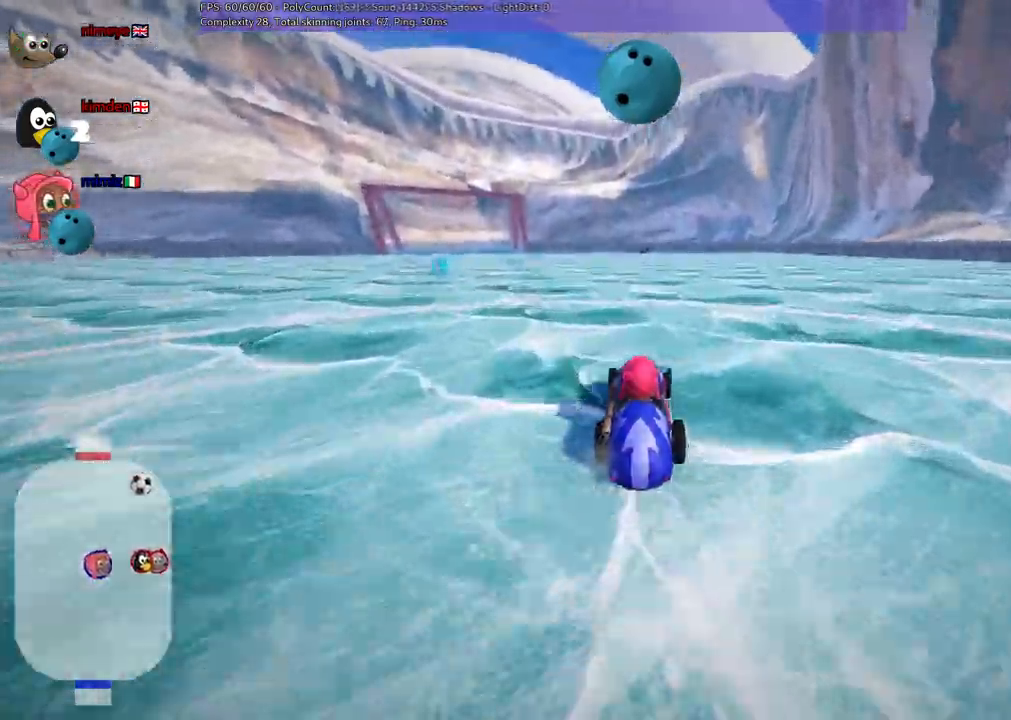
{"keys": ["up"], "events": [[17, "right", "down"], [150, "right", "up"]]}
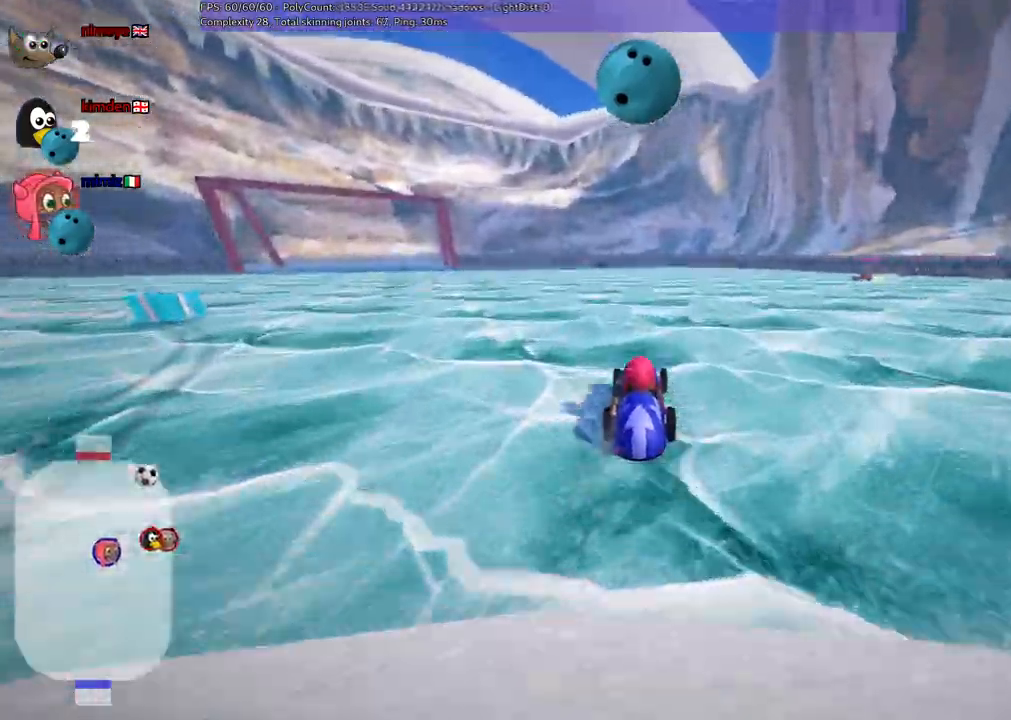
{"keys": []}
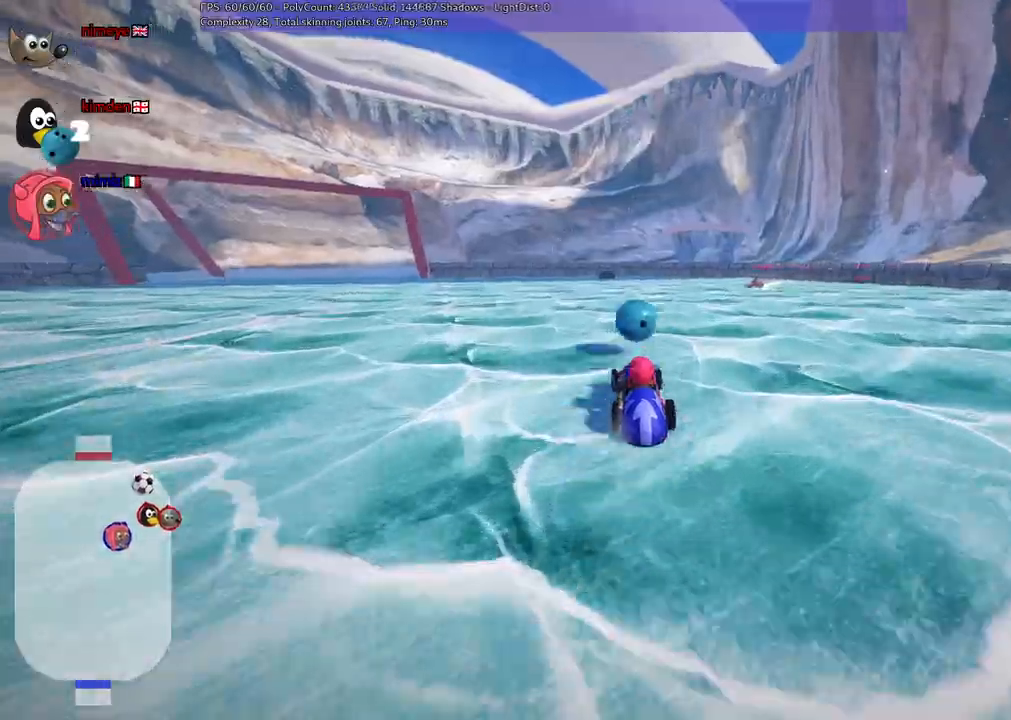
{"keys": ["down", "left"], "events": [[50, "left", "down"], [467, "down", "down"]]}
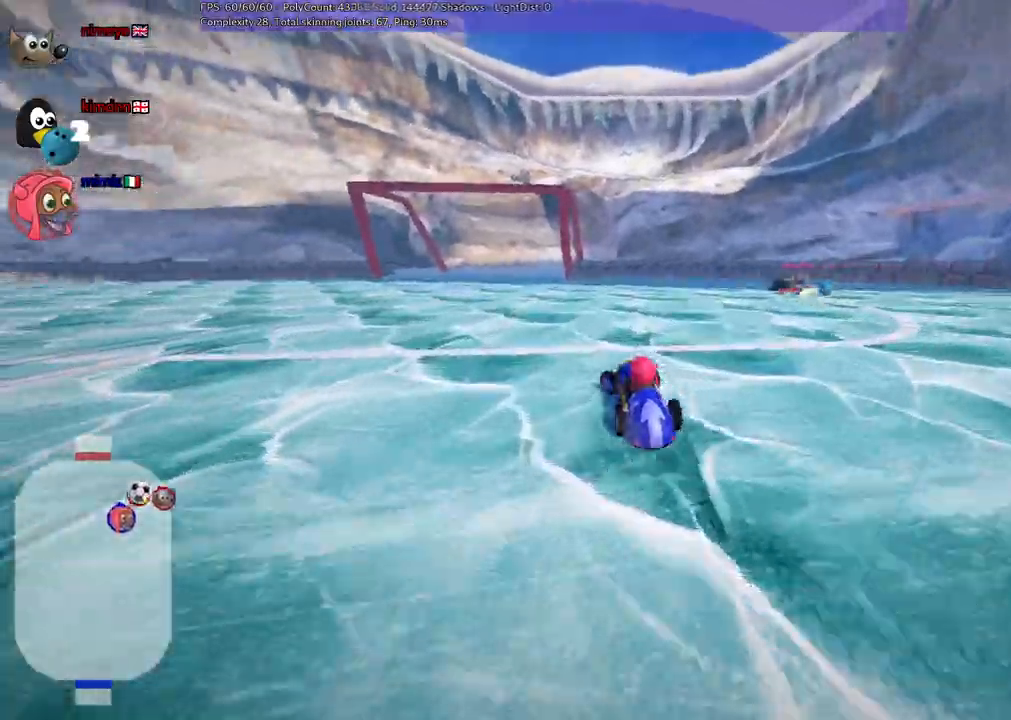
{"keys": ["down", "right"], "events": [[17, "left", "up"], [67, "right", "down"]]}
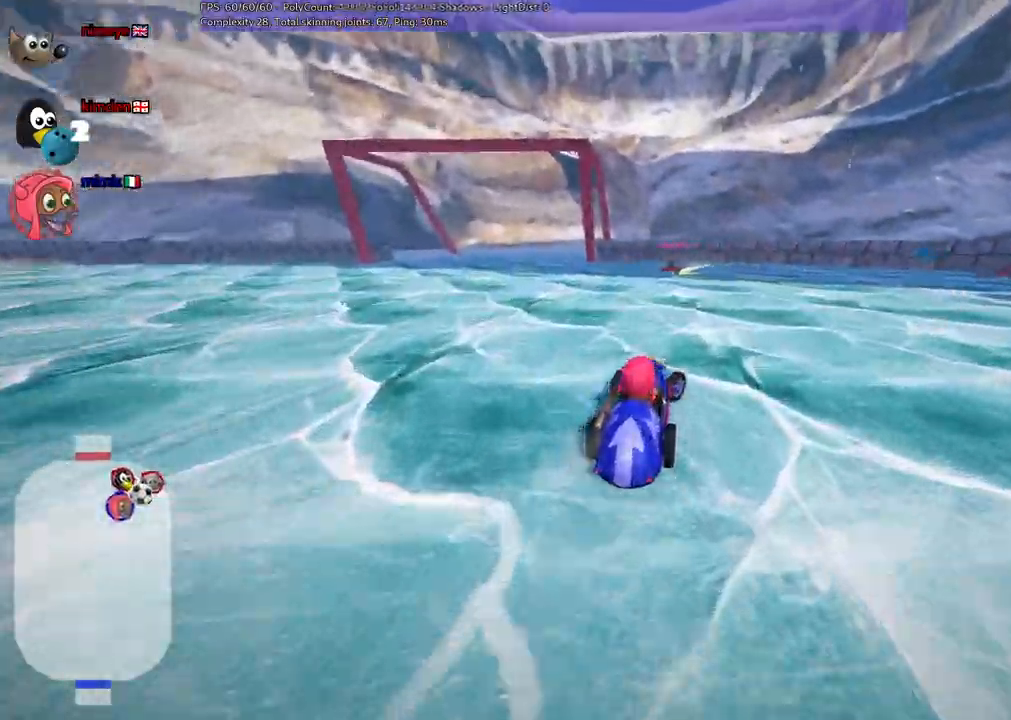
{"keys": ["down", "right"]}
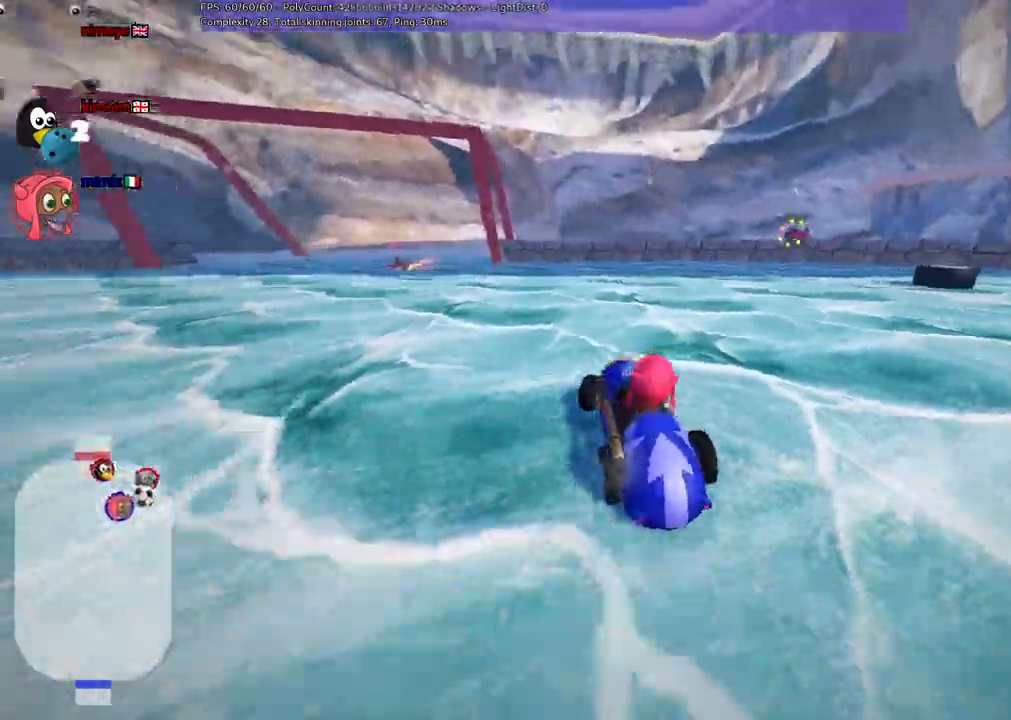
{"keys": ["down"], "events": [[233, "right", "up"]]}
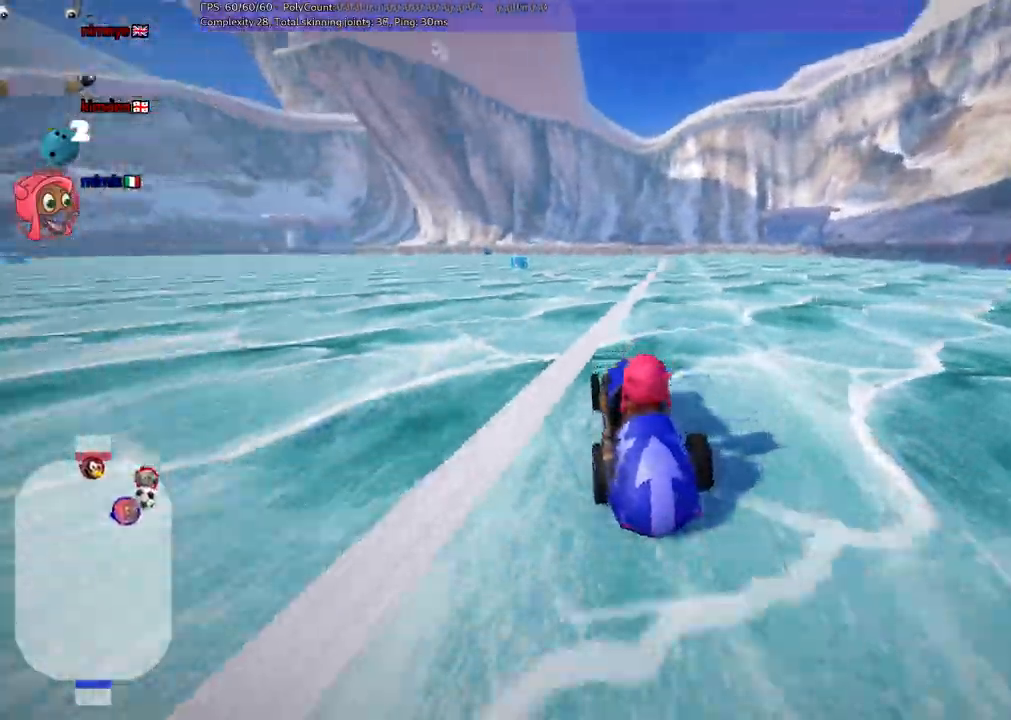
{"keys": ["down"]}